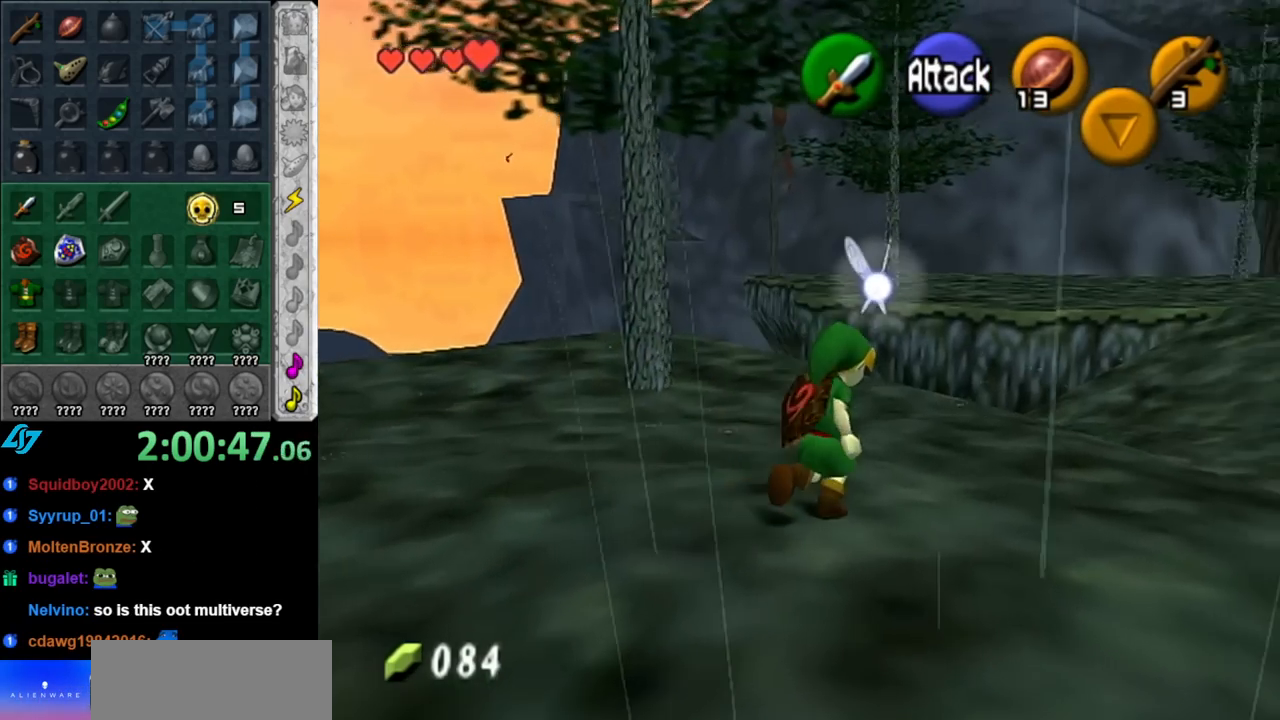
Gameplay with a controller (Nintendo layout); each line is a JSON object with the inputs held at the frame after it. "events" lists button and stick changes between this image and that frame as [ms after this image, input, new state], when the widget could be followed in between. Not read: L3 R3.
{"buttons": [], "left_stick": "up", "right_stick": "center", "events": [[433, "left_stick", "up"]]}
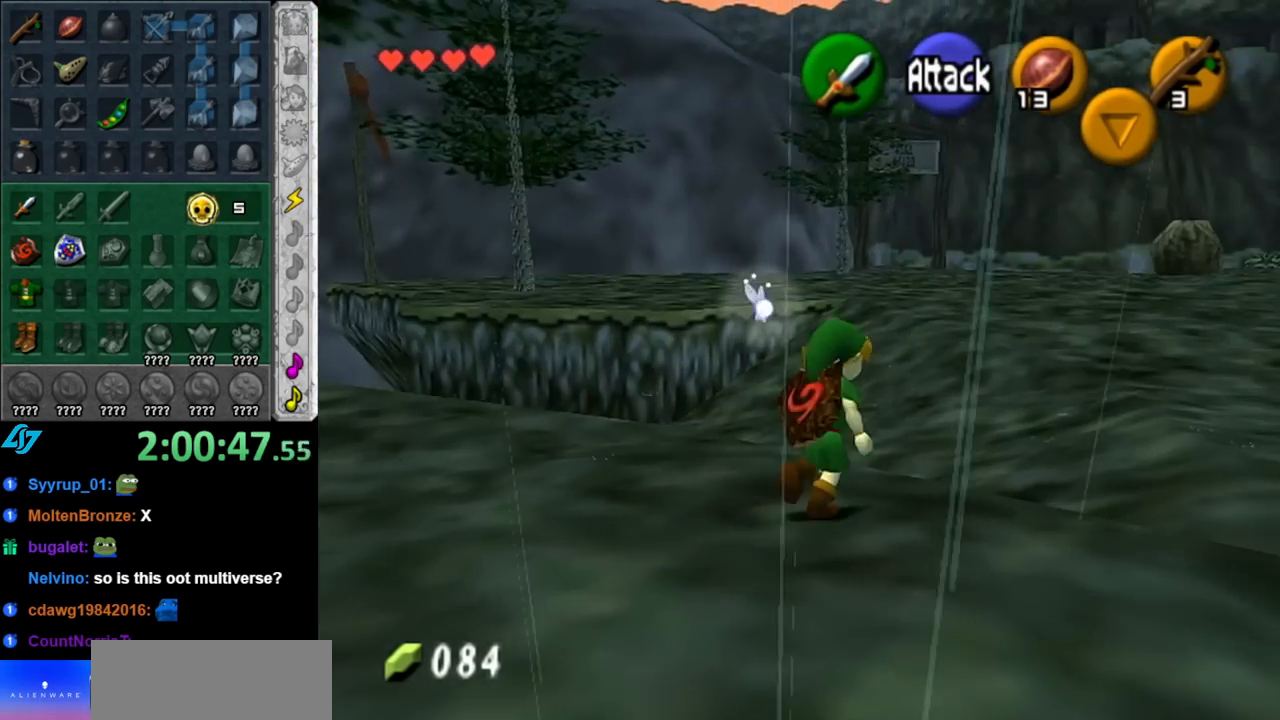
{"buttons": [], "left_stick": "up", "right_stick": "center", "events": [[133, "A", "down"], [283, "A", "up"], [333, "A", "down"], [433, "A", "up"]]}
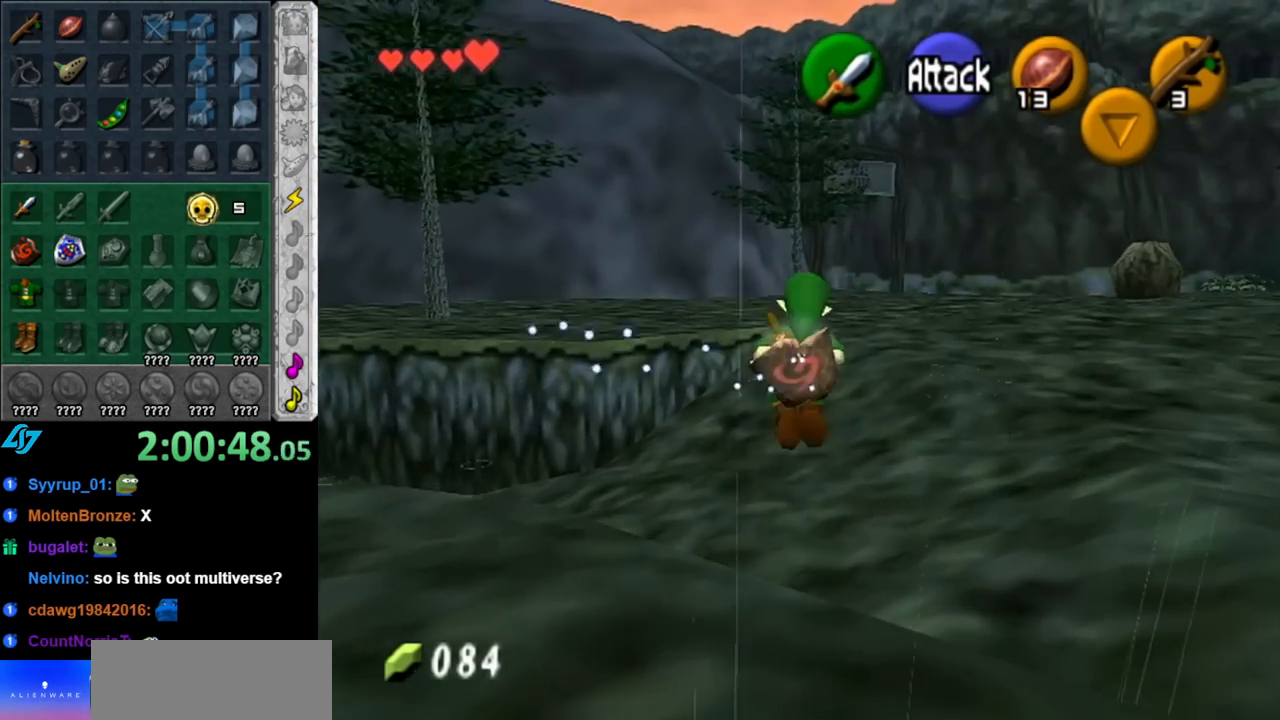
{"buttons": [], "left_stick": "up", "right_stick": "center", "events": []}
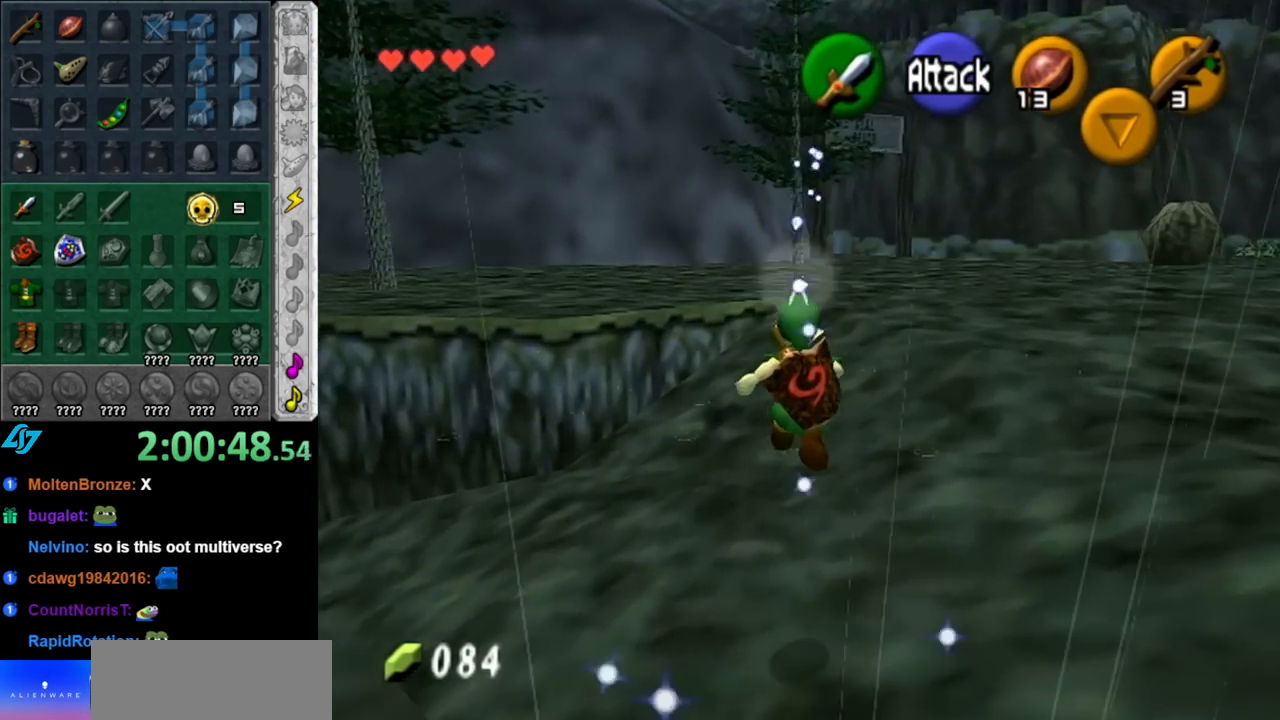
{"buttons": [], "left_stick": "up", "right_stick": "center", "events": [[183, "A", "down"], [283, "A", "up"], [333, "A", "down"], [467, "A", "up"]]}
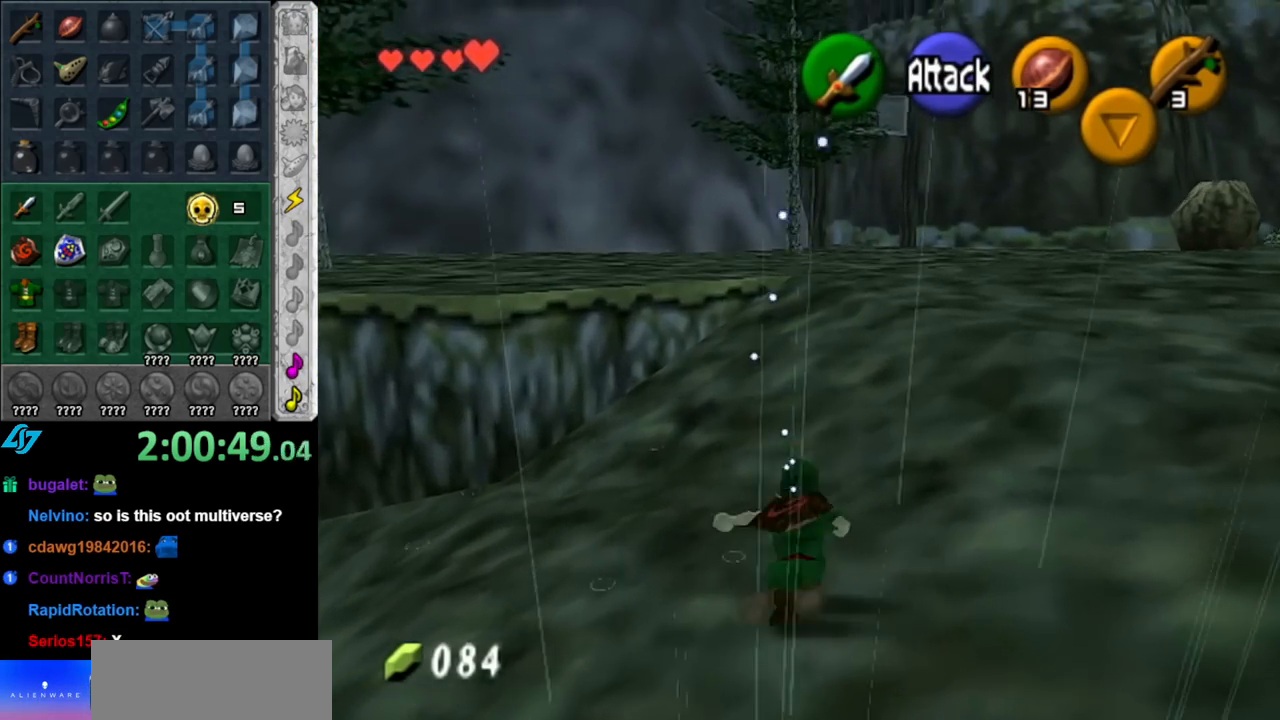
{"buttons": ["A"], "left_stick": "up", "right_stick": "center", "events": [[400, "A", "down"]]}
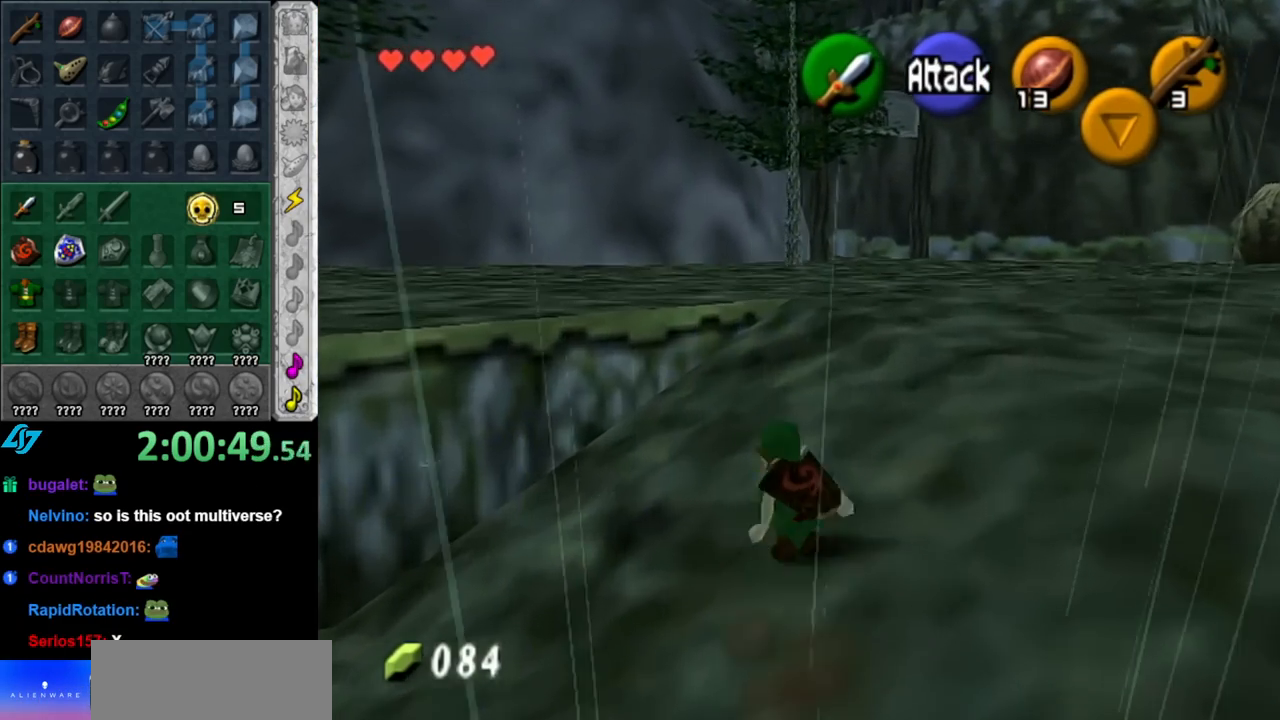
{"buttons": [], "left_stick": "up", "right_stick": "center", "events": [[67, "A", "up"]]}
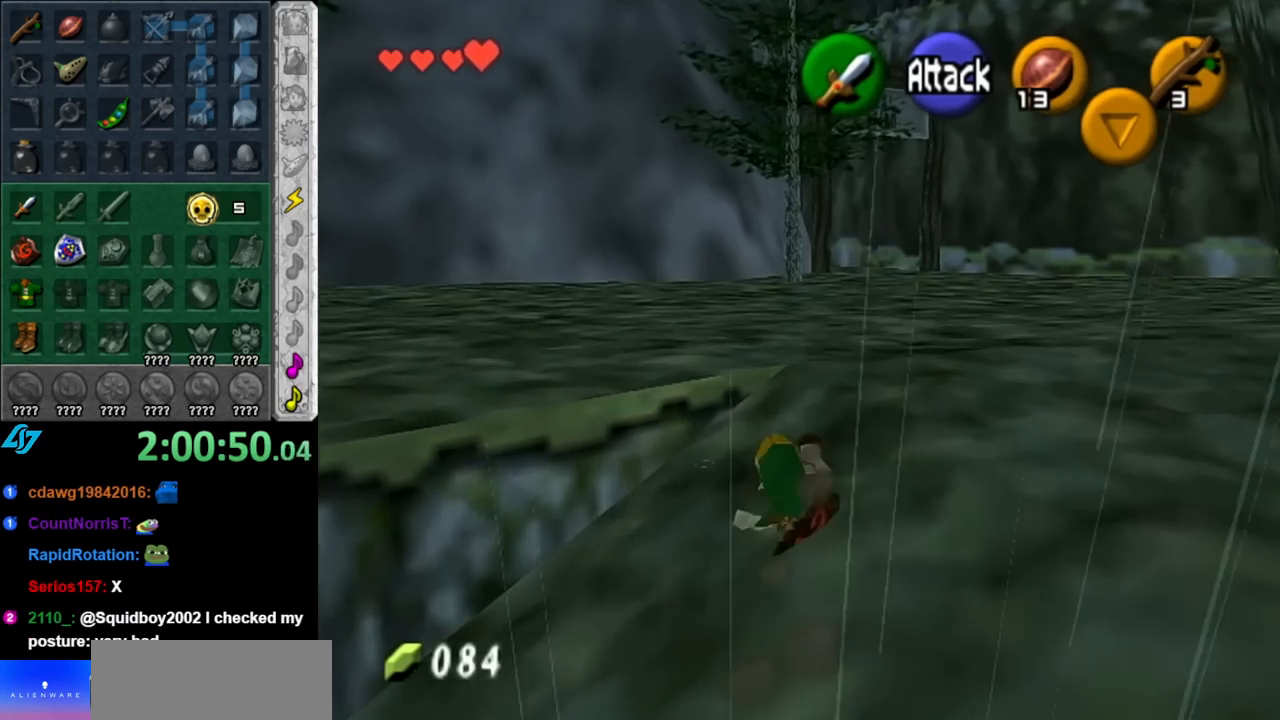
{"buttons": [], "left_stick": "left", "right_stick": "center", "events": [[183, "left_stick", "up-left"], [317, "left_stick", "left"]]}
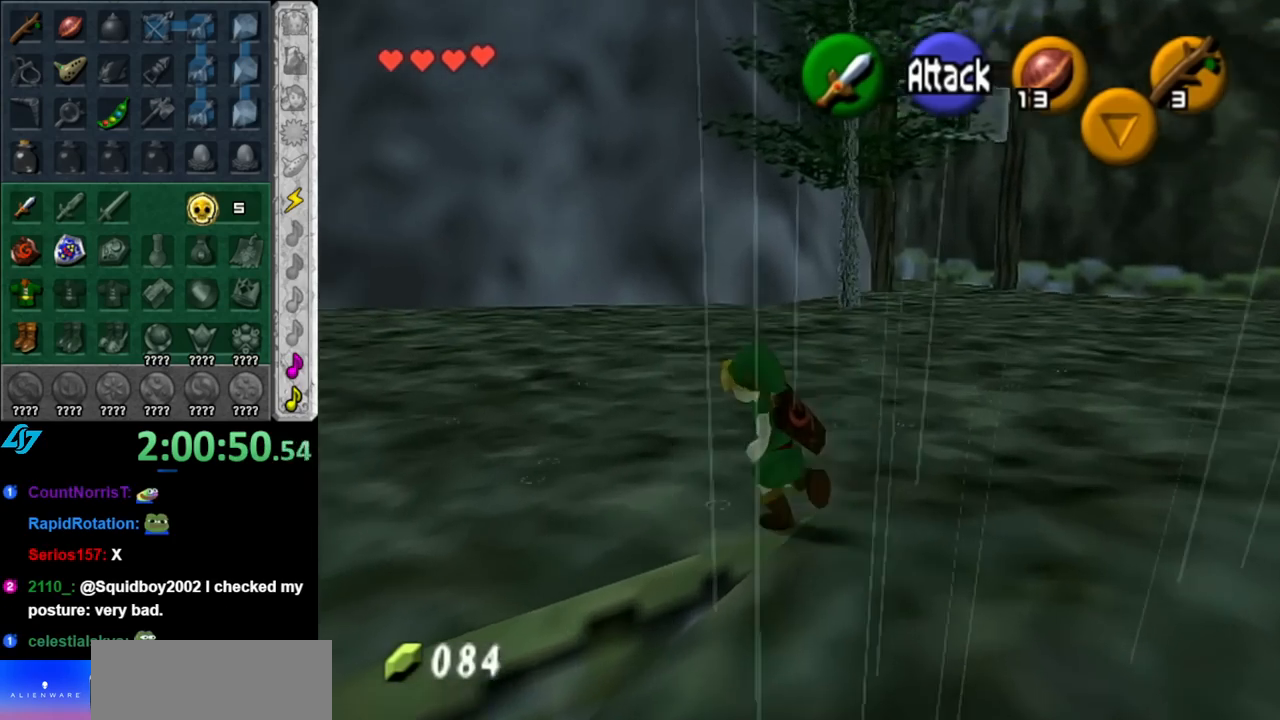
{"buttons": [], "left_stick": "up", "right_stick": "center", "events": [[33, "A", "down"], [133, "L1", "down"], [183, "A", "up"], [217, "left_stick", "up"], [367, "L1", "up"]]}
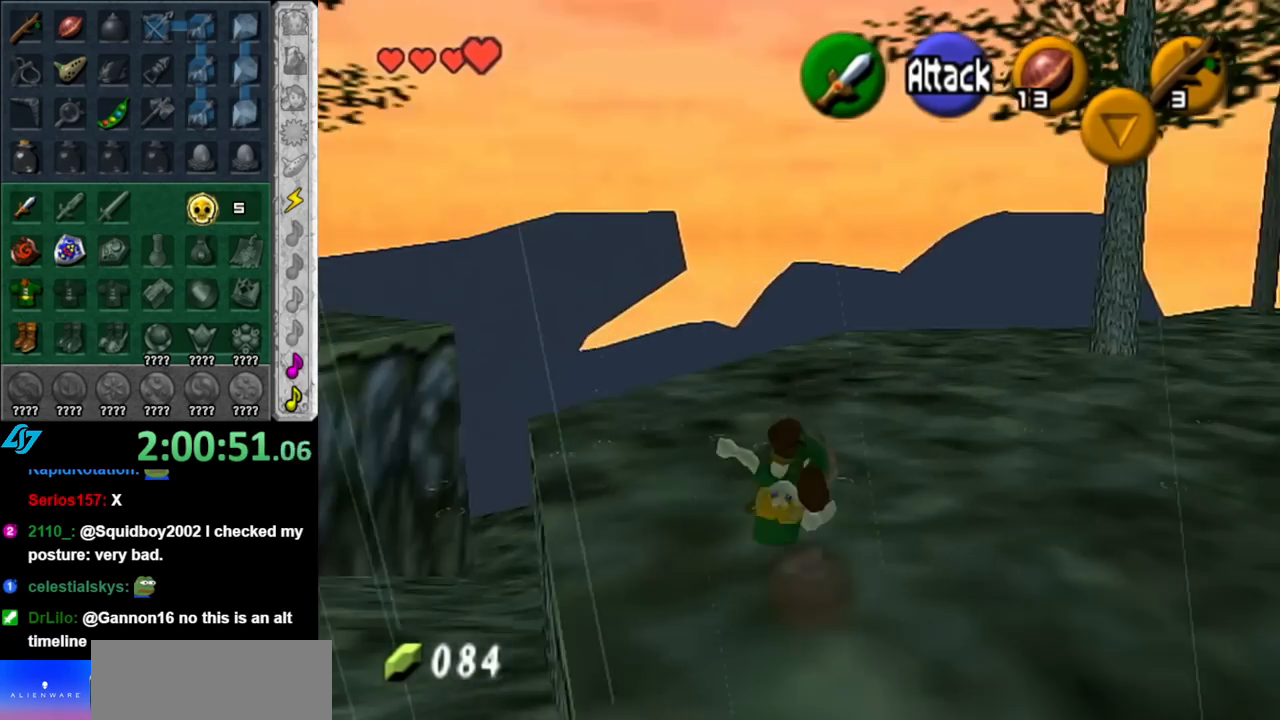
{"buttons": [], "left_stick": "up", "right_stick": "center", "events": []}
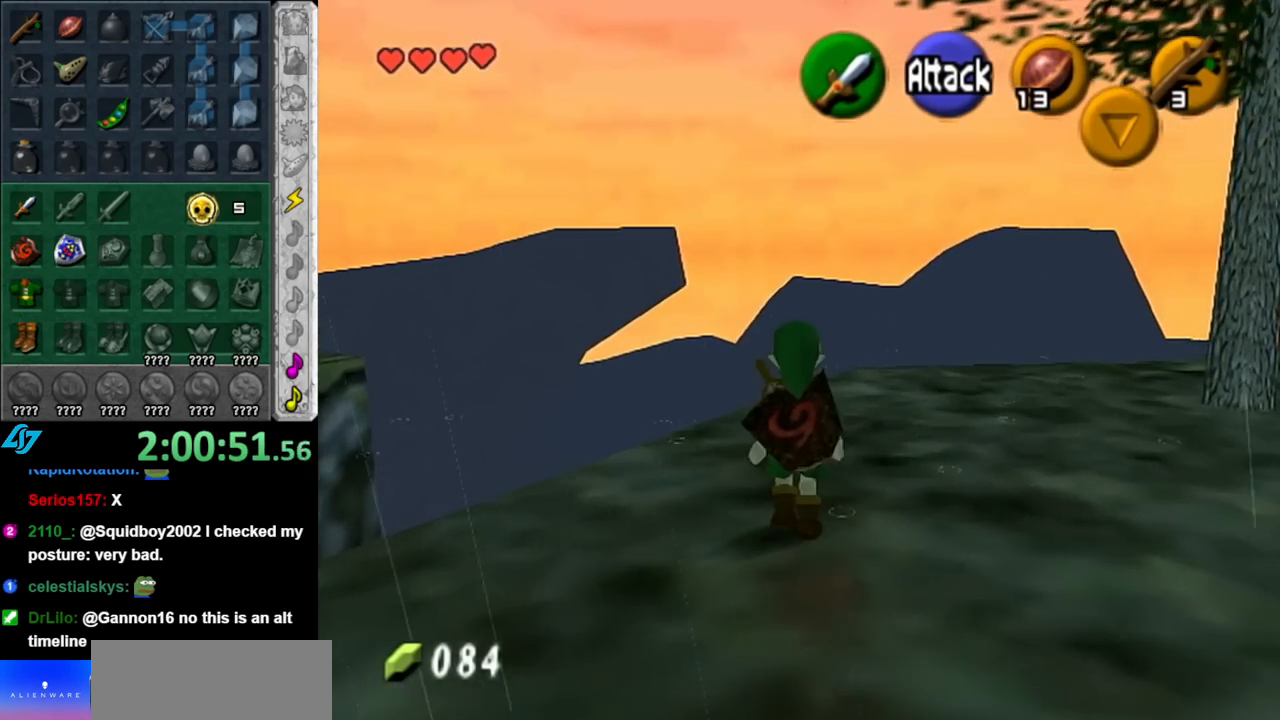
{"buttons": [], "left_stick": "up-left", "right_stick": "center", "events": [[150, "left_stick", "center"], [283, "left_stick", "up-left"]]}
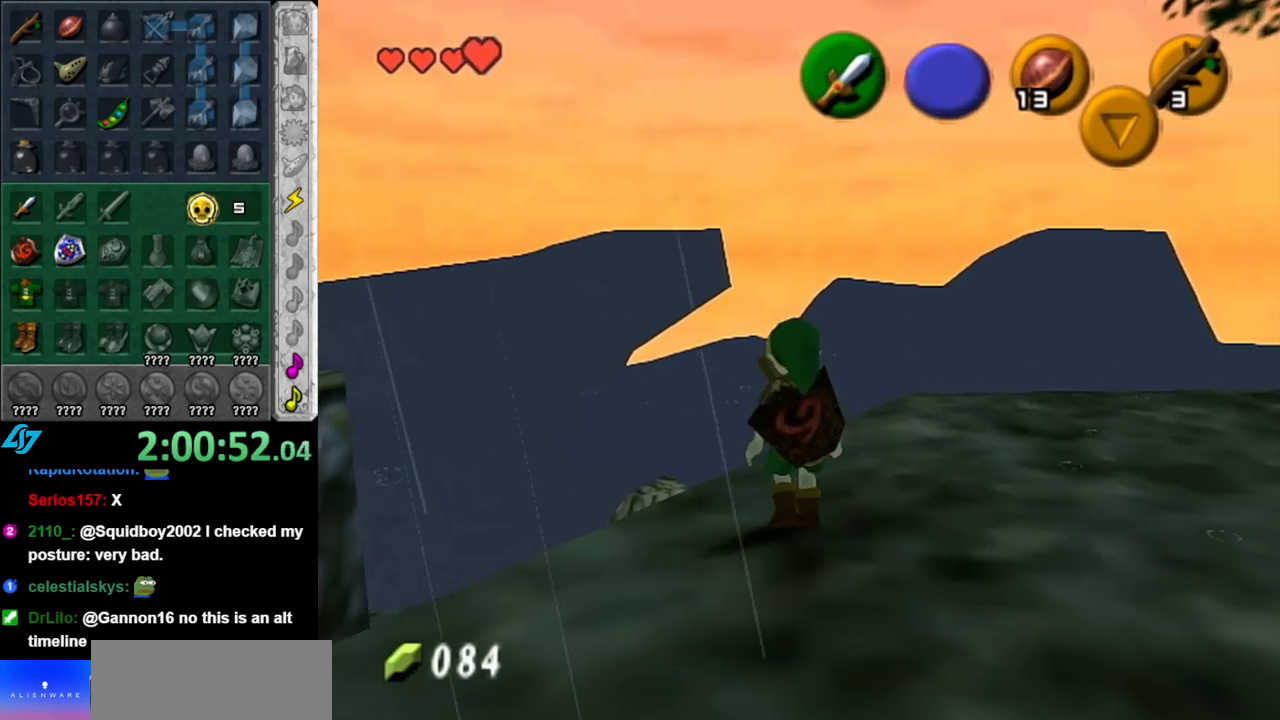
{"buttons": [], "left_stick": "center", "right_stick": "center", "events": [[367, "left_stick", "center"]]}
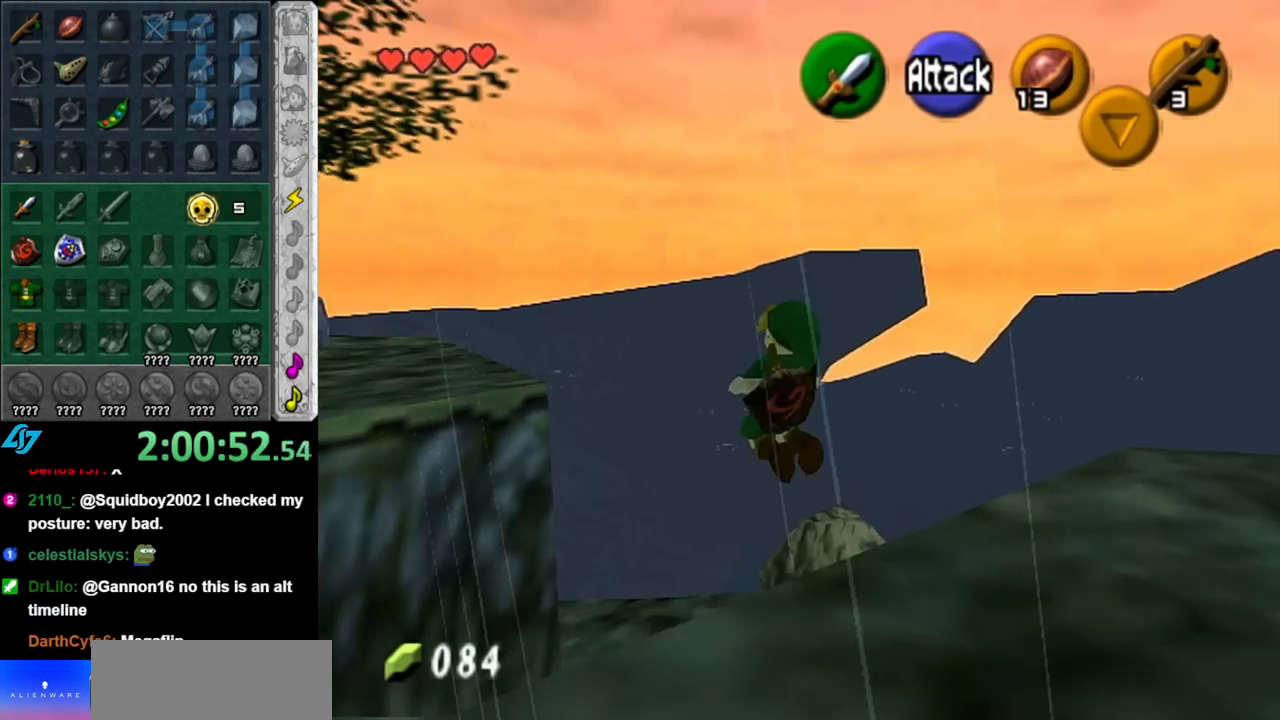
{"buttons": [], "left_stick": "center", "right_stick": "center", "events": [[150, "left_stick", "down"], [400, "left_stick", "center"]]}
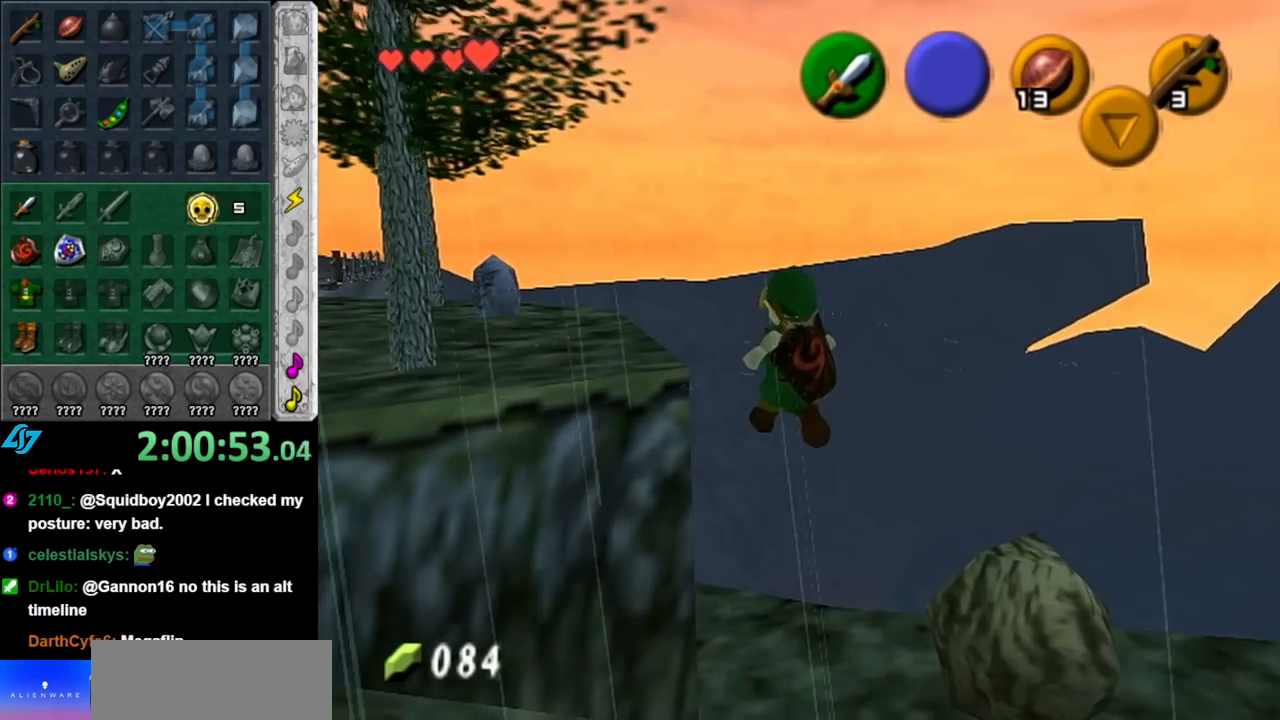
{"buttons": [], "left_stick": "up", "right_stick": "center", "events": [[317, "left_stick", "up"]]}
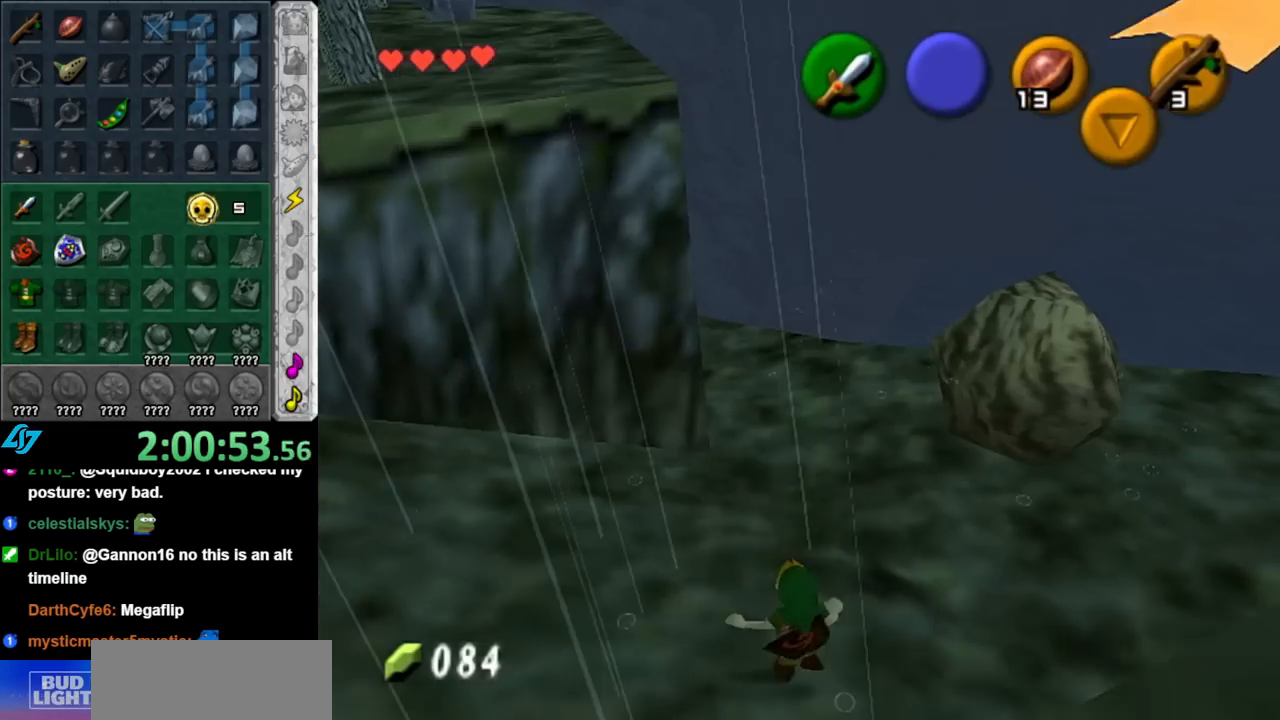
{"buttons": [], "left_stick": "up-right", "right_stick": "center", "events": [[67, "left_stick", "up-right"]]}
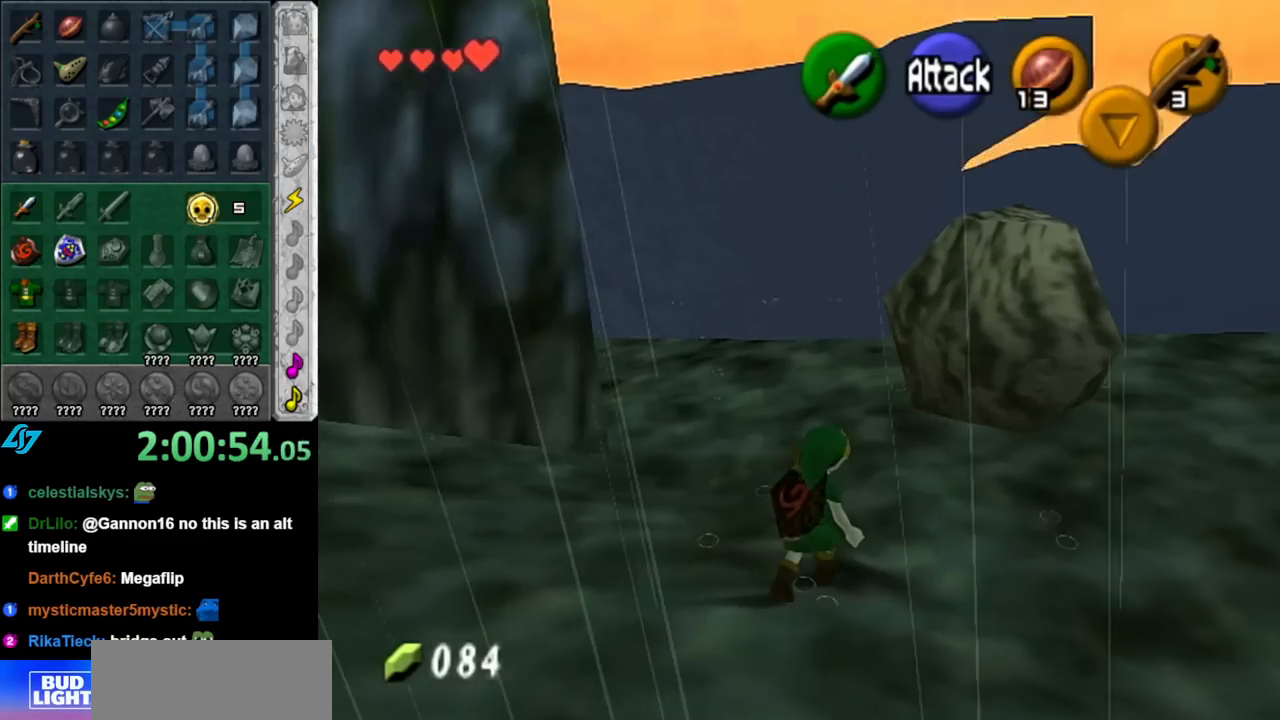
{"buttons": [], "left_stick": "right", "right_stick": "center", "events": [[400, "left_stick", "right"]]}
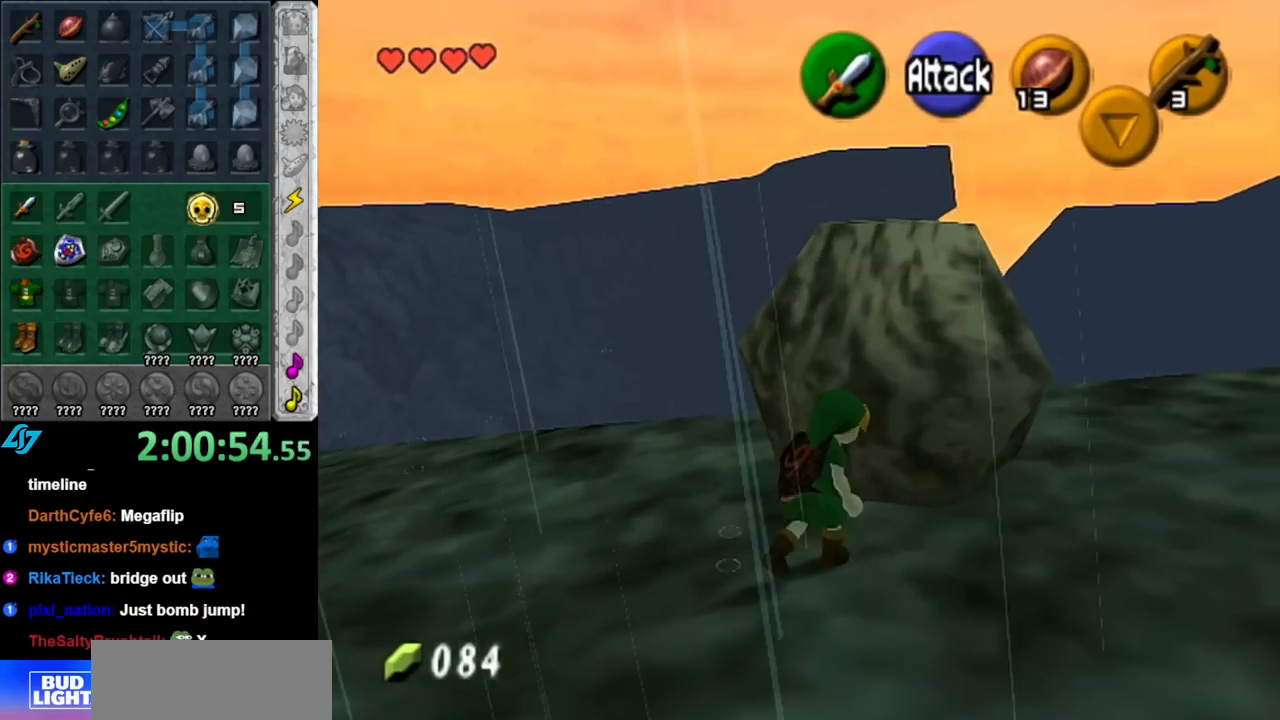
{"buttons": [], "left_stick": "up-right", "right_stick": "center", "events": [[117, "left_stick", "up-right"]]}
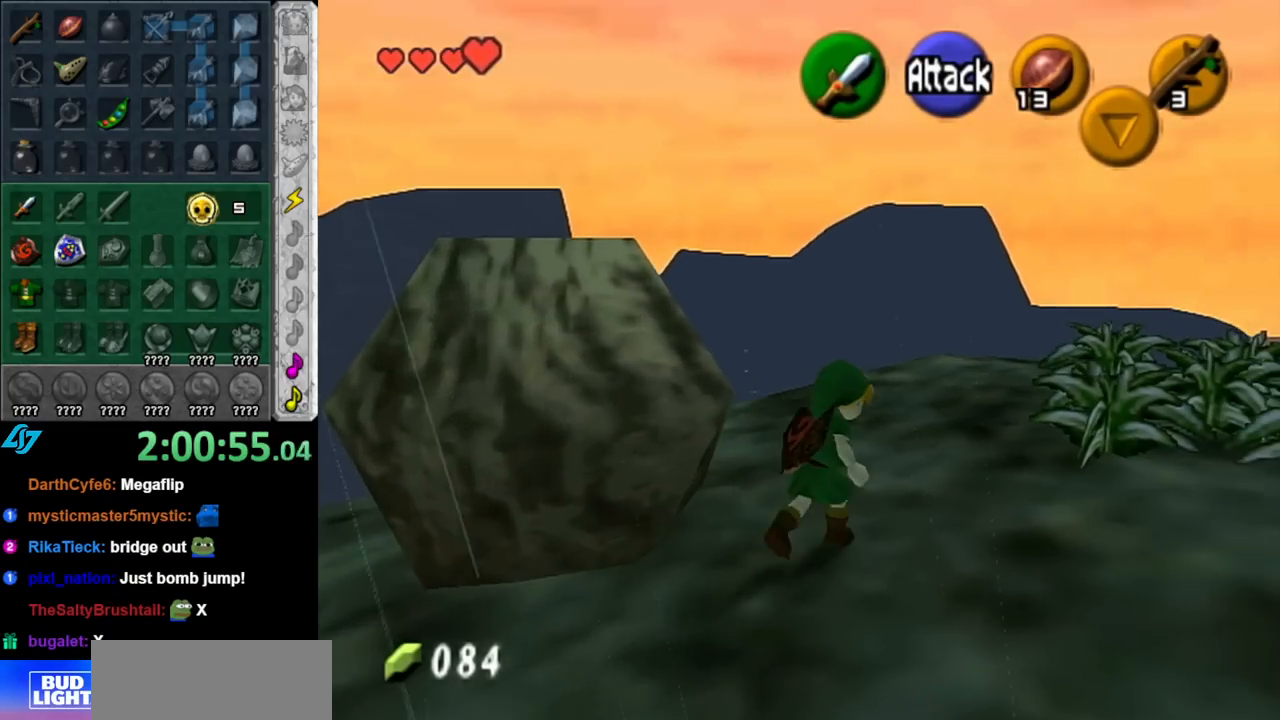
{"buttons": [], "left_stick": "up", "right_stick": "center", "events": [[117, "left_stick", "up"]]}
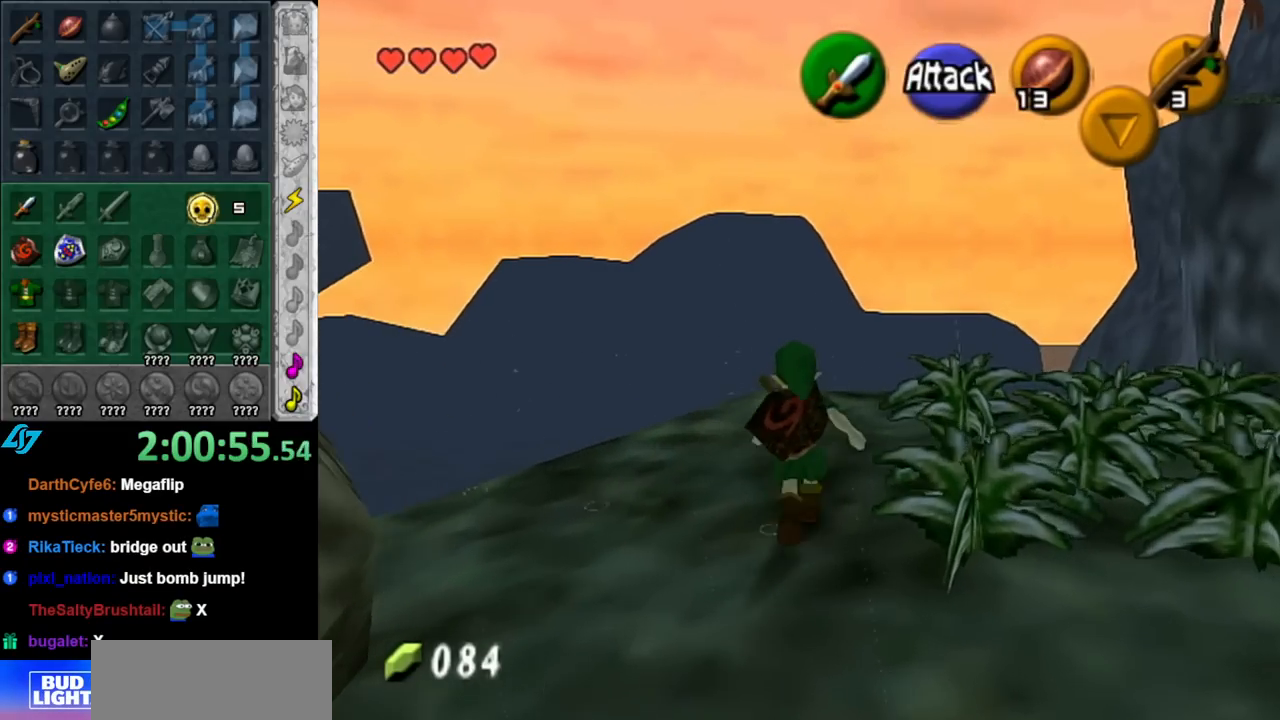
{"buttons": [], "left_stick": "center", "right_stick": "center", "events": [[67, "left_stick", "up-right"], [350, "left_stick", "center"]]}
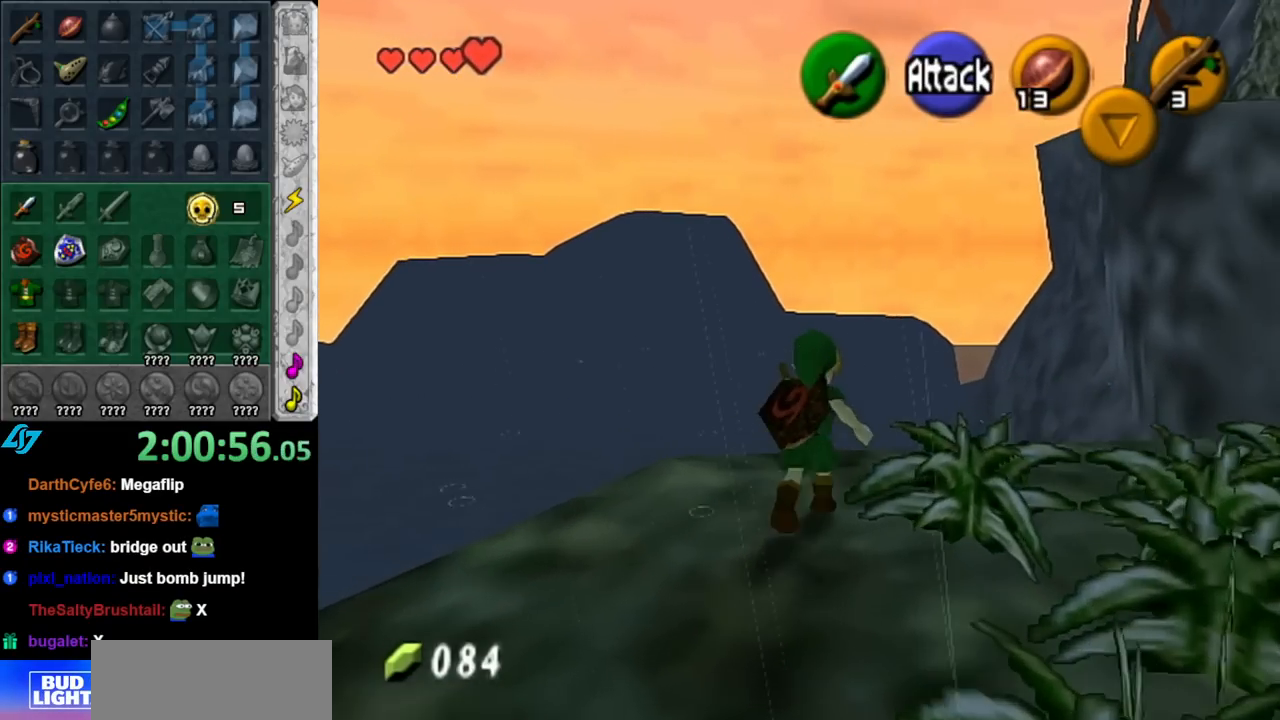
{"buttons": [], "left_stick": "up", "right_stick": "center", "events": [[217, "left_stick", "up"]]}
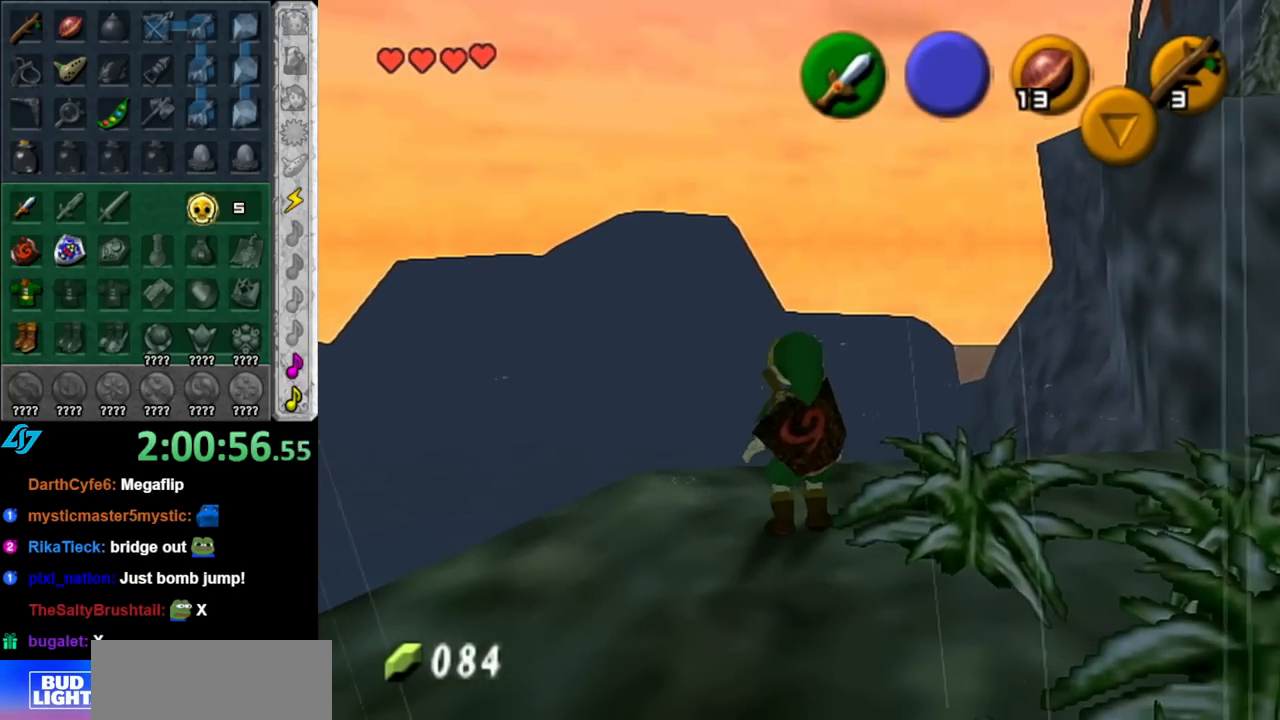
{"buttons": [], "left_stick": "up", "right_stick": "center", "events": []}
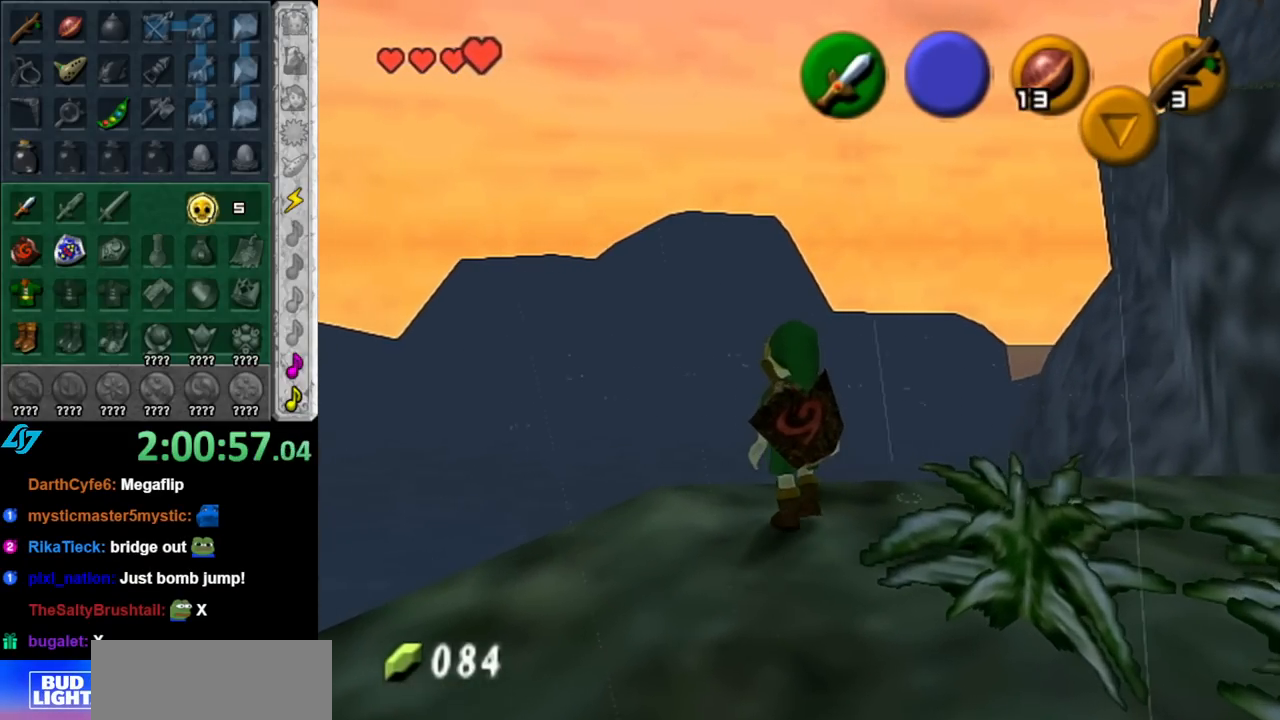
{"buttons": [], "left_stick": "up", "right_stick": "center", "events": [[183, "left_stick", "center"], [183, "right_stick", "up"], [283, "right_stick", "center"], [350, "left_stick", "up"]]}
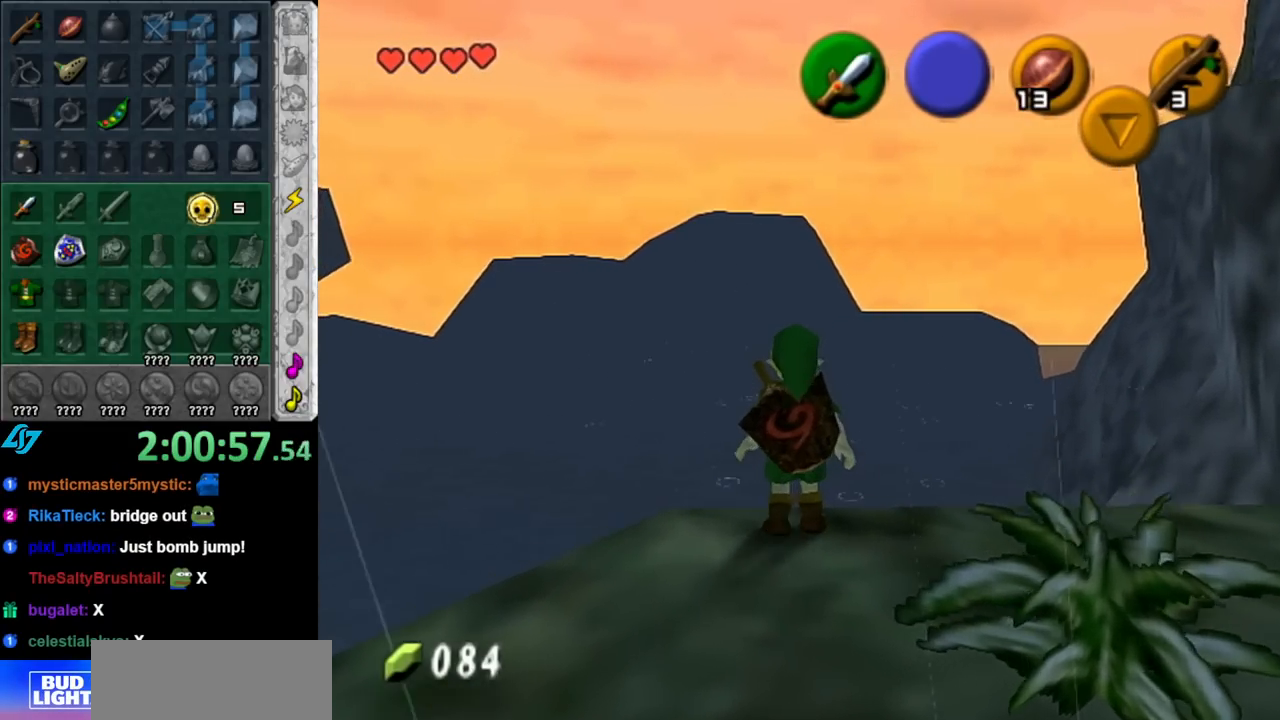
{"buttons": [], "left_stick": "up-left", "right_stick": "center", "events": [[467, "left_stick", "up-left"]]}
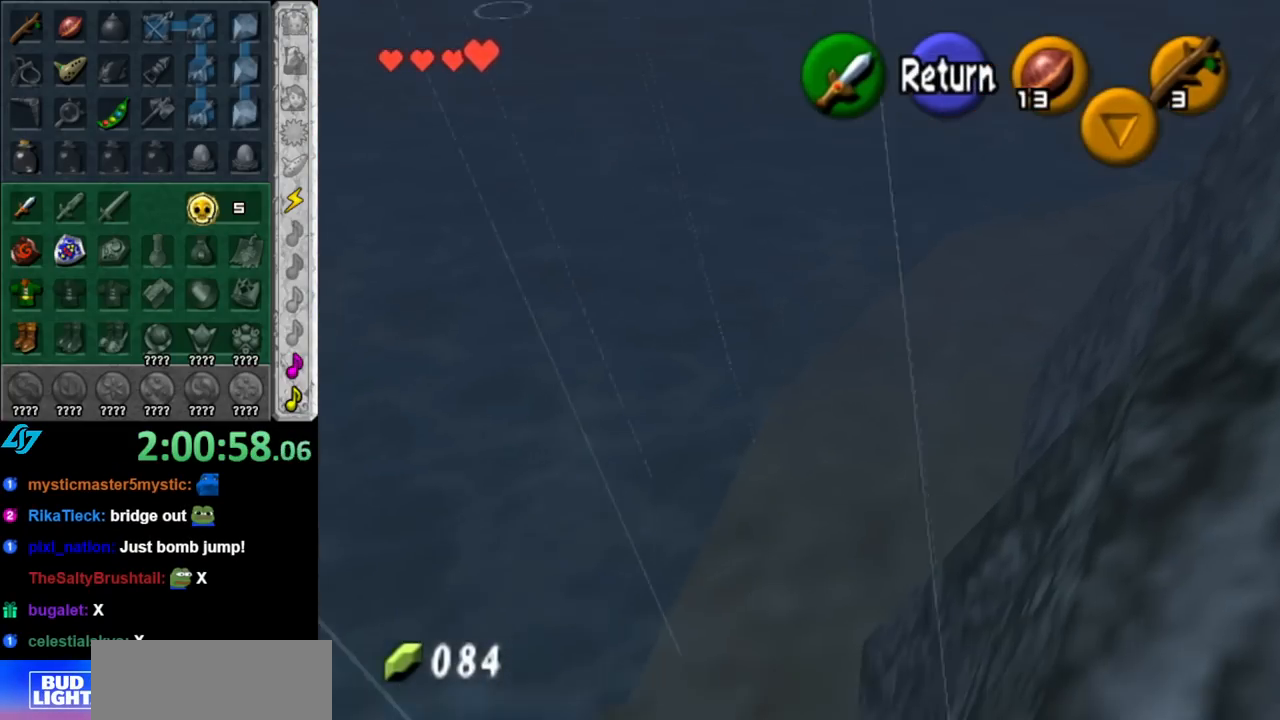
{"buttons": [], "left_stick": "left", "right_stick": "center", "events": [[467, "left_stick", "left"]]}
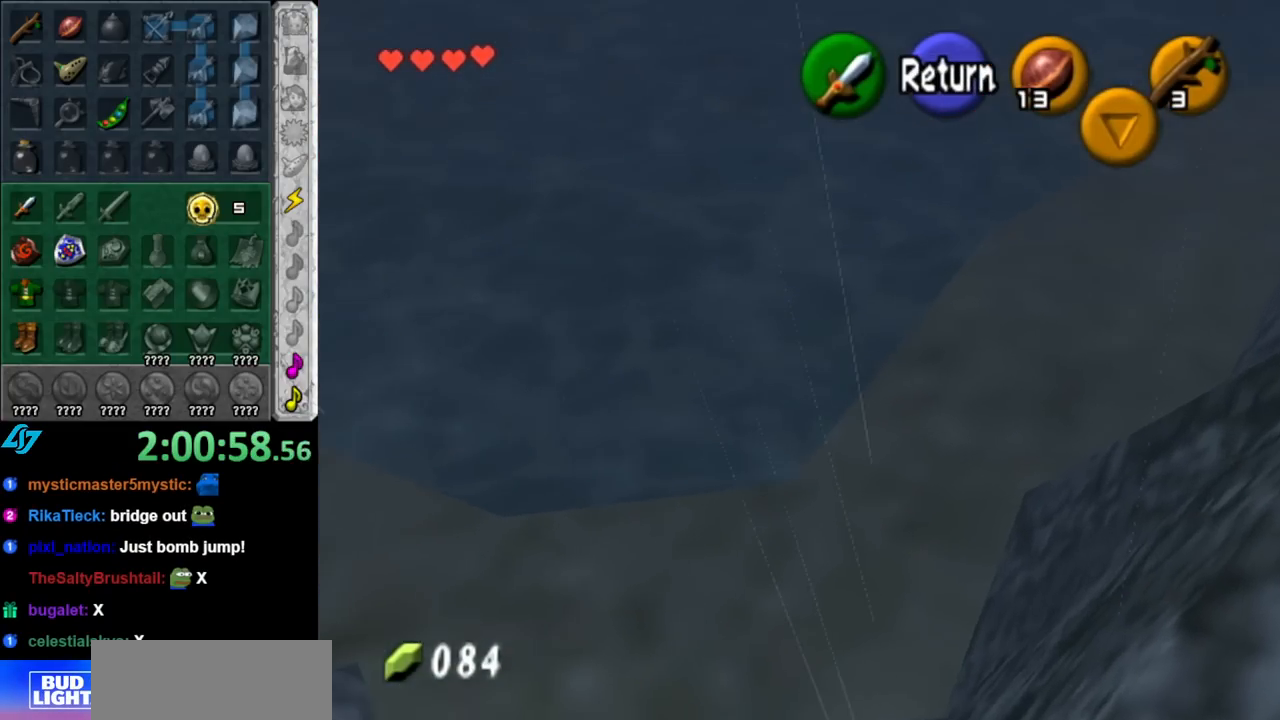
{"buttons": [], "left_stick": "up-left", "right_stick": "center", "events": [[500, "left_stick", "up-left"]]}
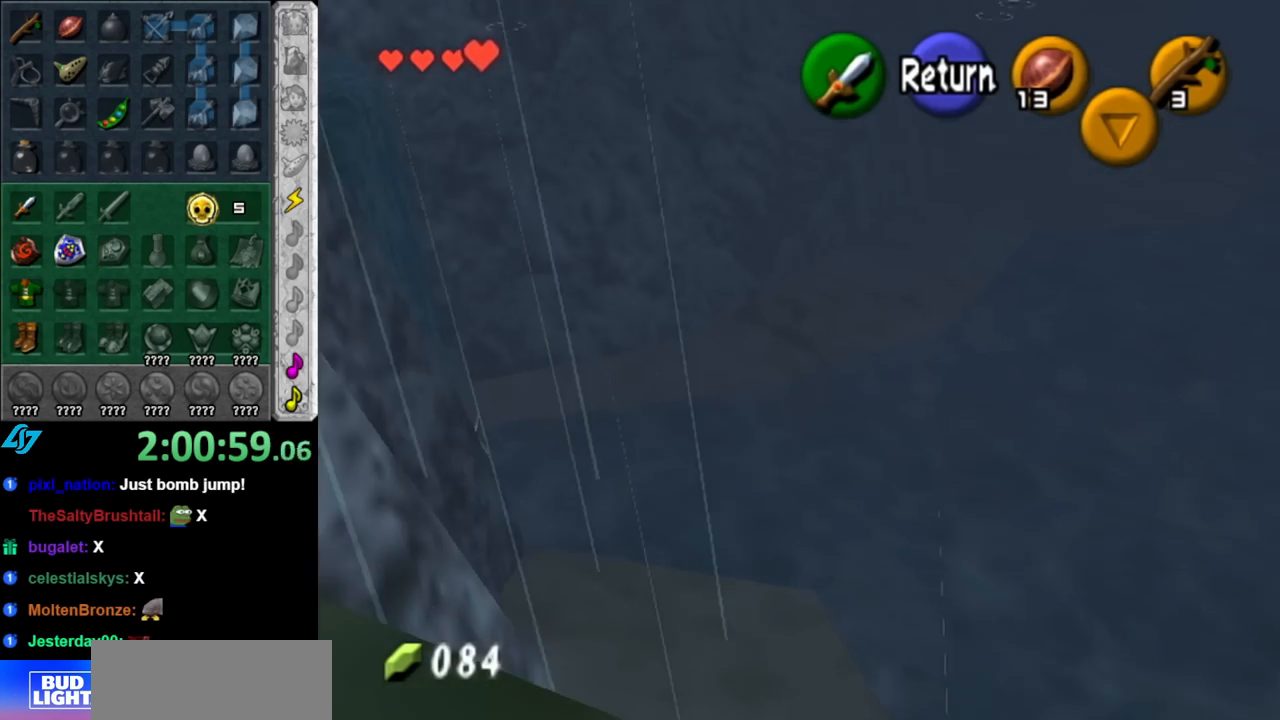
{"buttons": ["A"], "left_stick": "center", "right_stick": "center", "events": [[400, "left_stick", "center"], [467, "A", "down"]]}
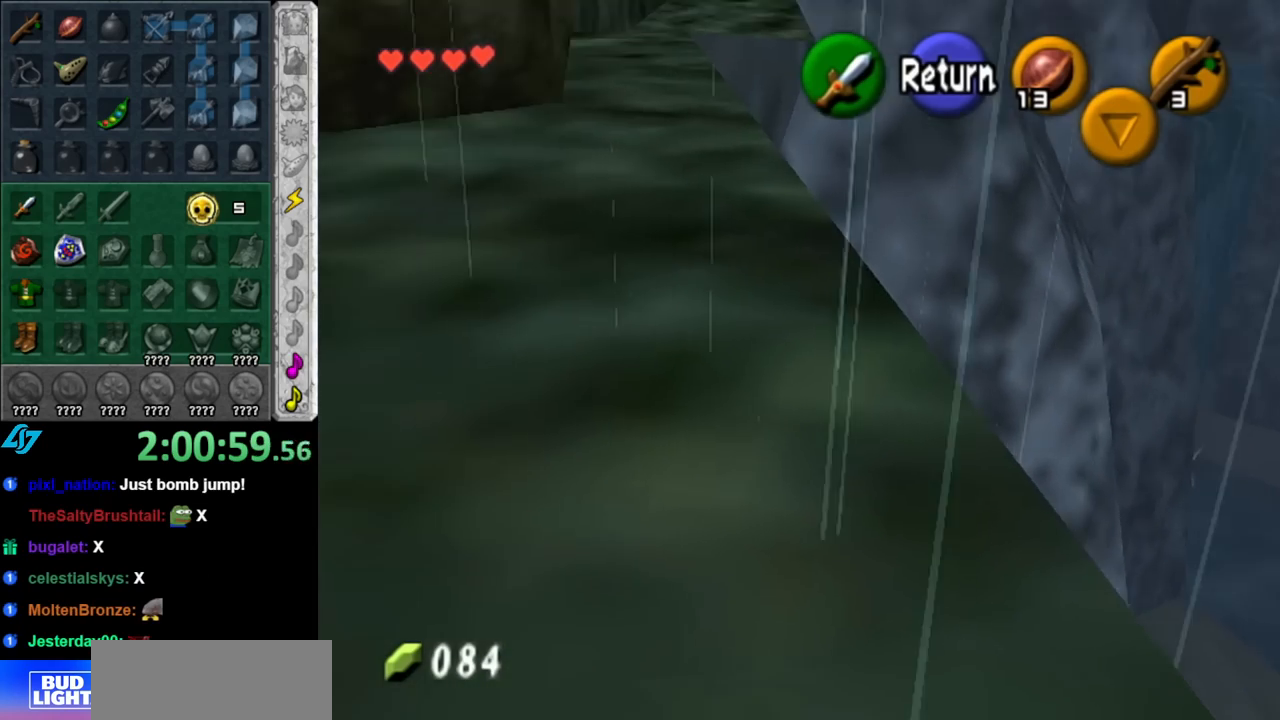
{"buttons": [], "left_stick": "up", "right_stick": "center", "events": [[117, "A", "up"], [150, "left_stick", "up"]]}
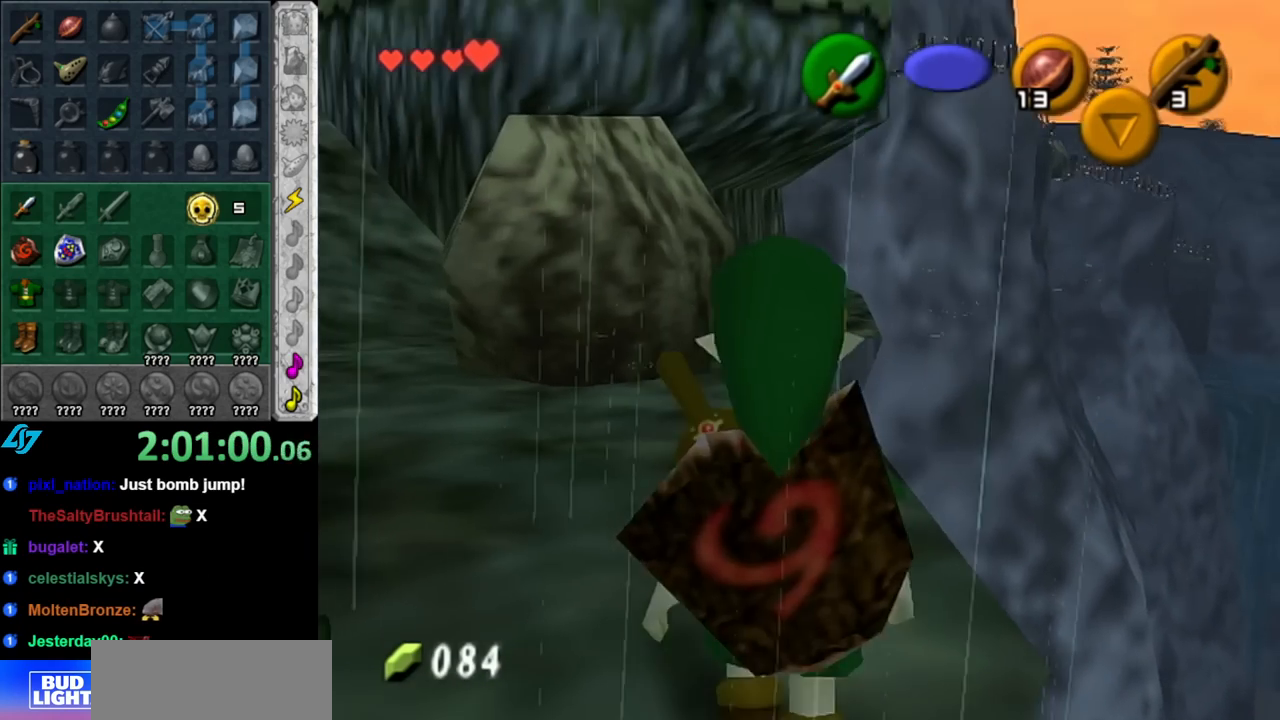
{"buttons": ["A"], "left_stick": "up", "right_stick": "center", "events": [[217, "A", "down"], [333, "A", "up"], [433, "A", "down"]]}